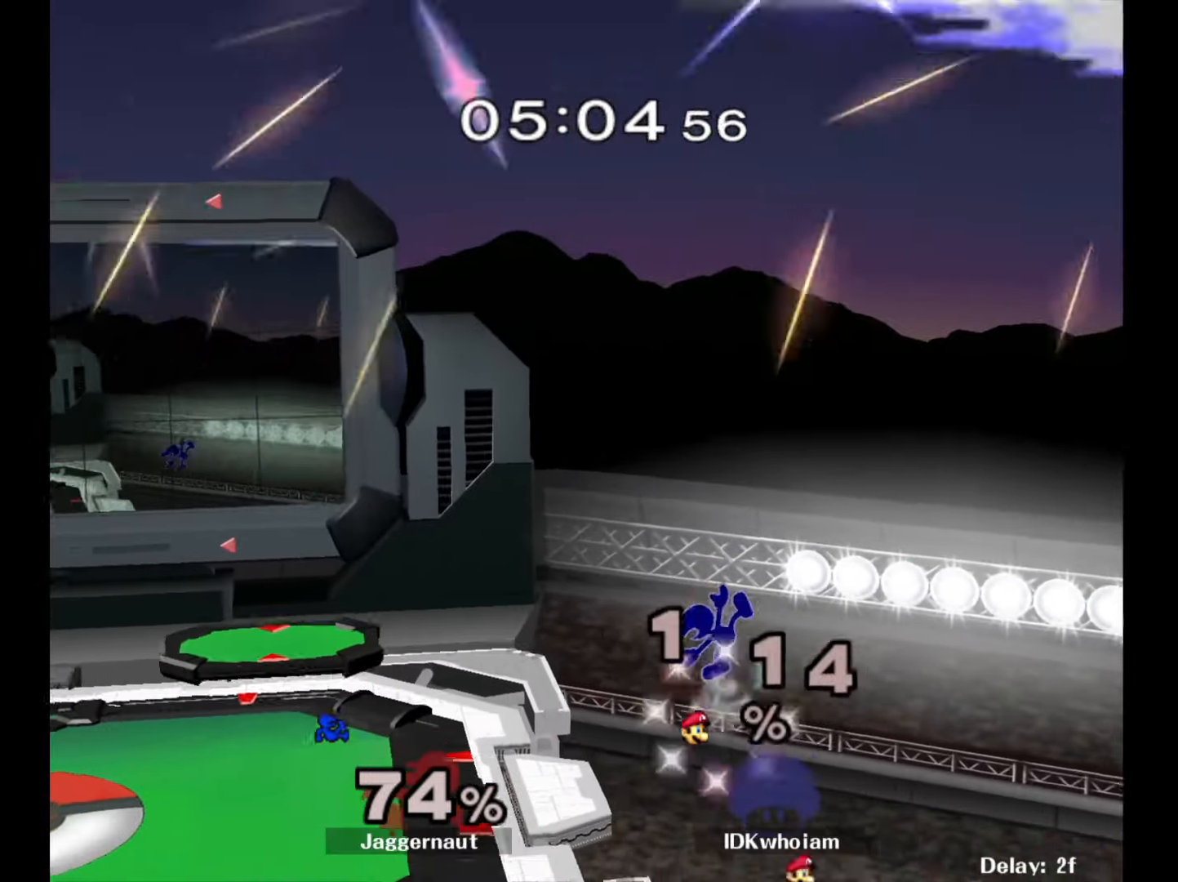
Gameplay with a controller (Nintendo layout); each line is a JSON object with the inputs held at the frame after it. "events" lists button and stick changes between this image and that frame as [ms after this image, input, new state], when the widget could be followed in between. Not read: L3 R3.
{"buttons": [], "left_stick": "center", "right_stick": "center", "events": [[17, "Y", "up"], [500, "left_stick", "center"]]}
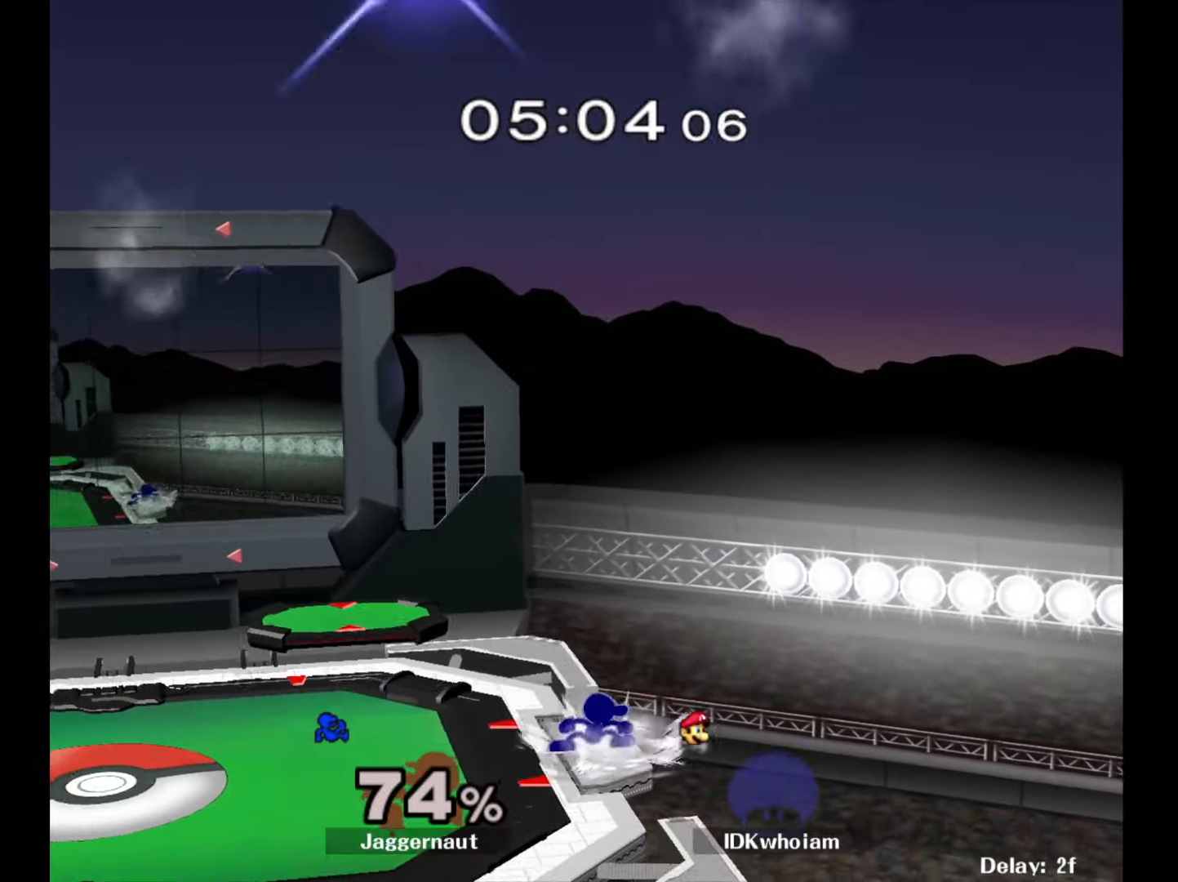
{"buttons": ["Y"], "left_stick": "down-left", "right_stick": "center", "events": [[84, "left_stick", "left"], [234, "Y", "down"], [484, "left_stick", "down-left"]]}
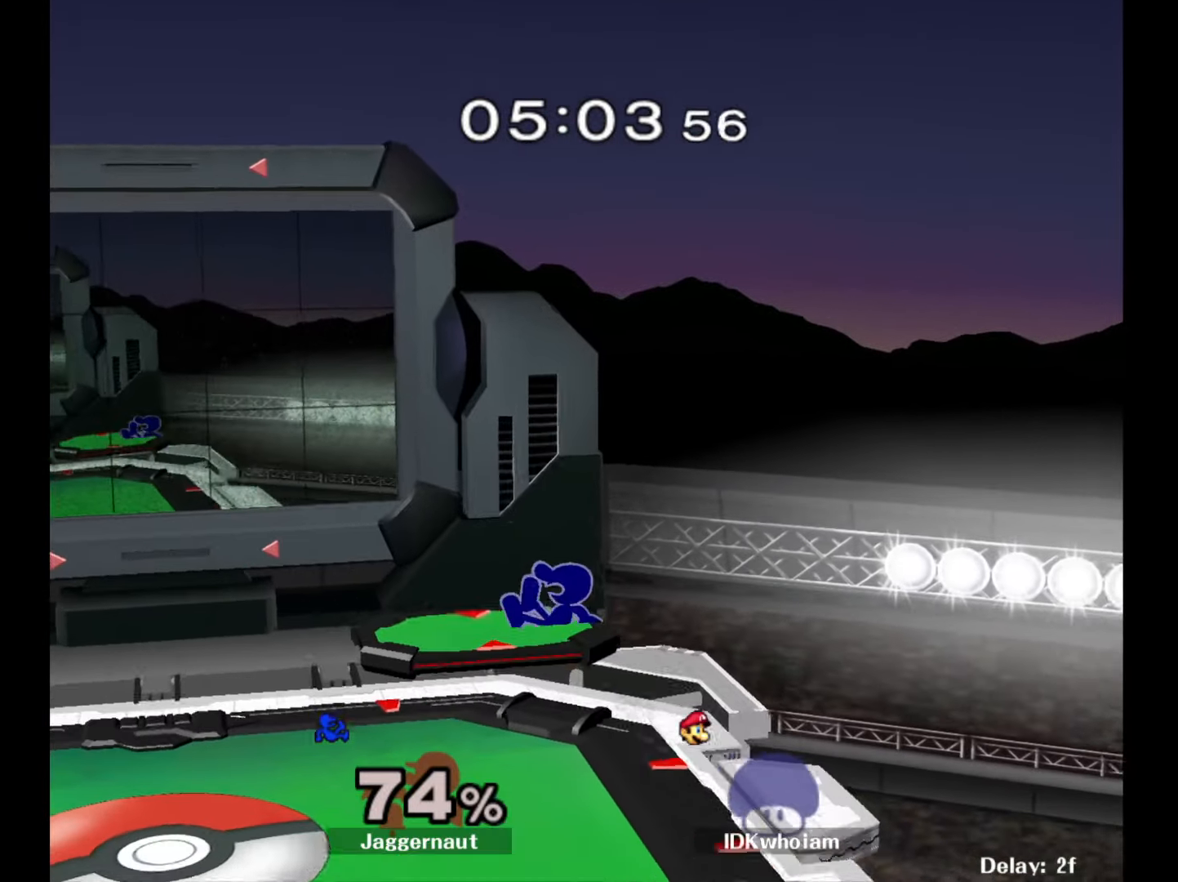
{"buttons": ["R1"], "left_stick": "down-left", "right_stick": "center", "events": [[17, "left_stick", "down-right"], [34, "Y", "up"], [84, "R1", "down"], [217, "left_stick", "center"], [234, "R1", "up"], [367, "left_stick", "down-left"], [450, "R1", "down"]]}
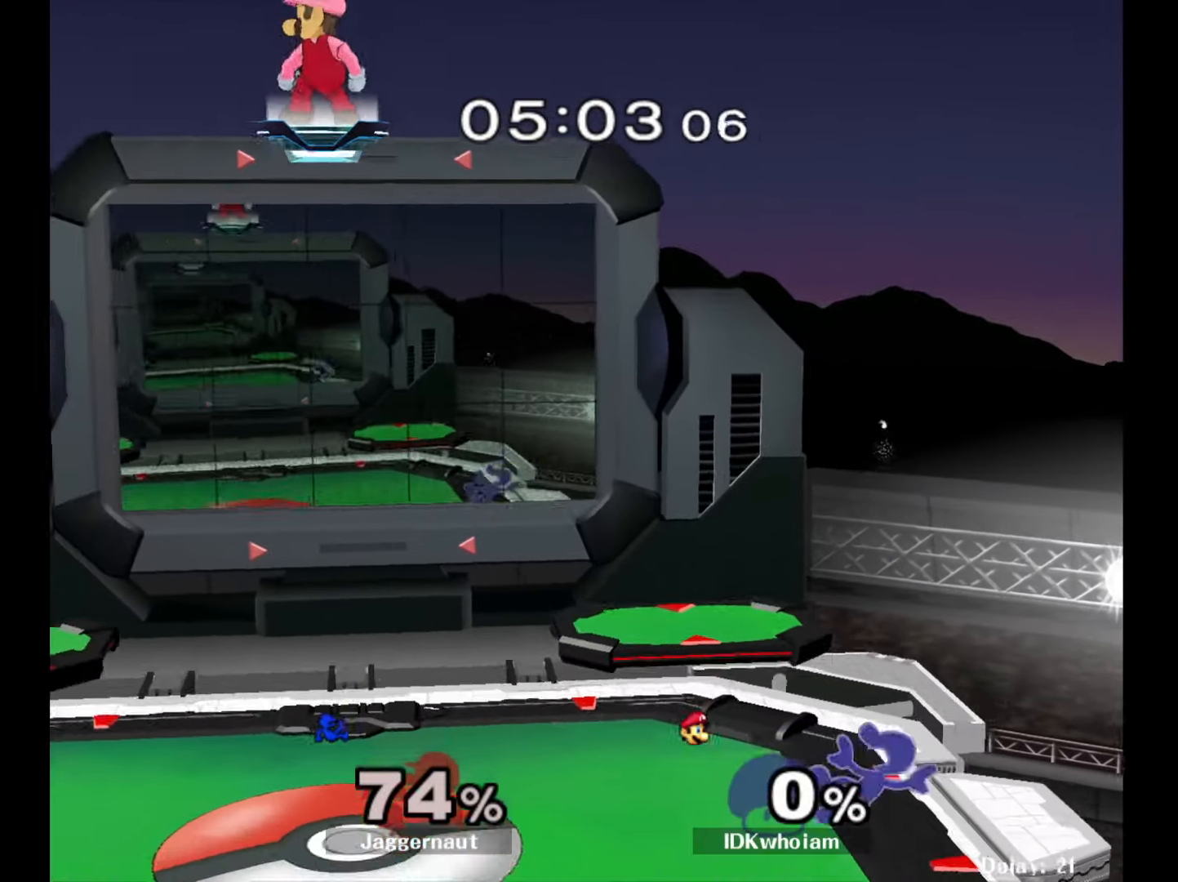
{"buttons": ["Y"], "left_stick": "down-right", "right_stick": "center", "events": [[67, "left_stick", "center"], [100, "R1", "up"], [234, "Y", "down"], [284, "left_stick", "left"], [334, "Y", "up"], [384, "Y", "down"], [500, "left_stick", "down-right"]]}
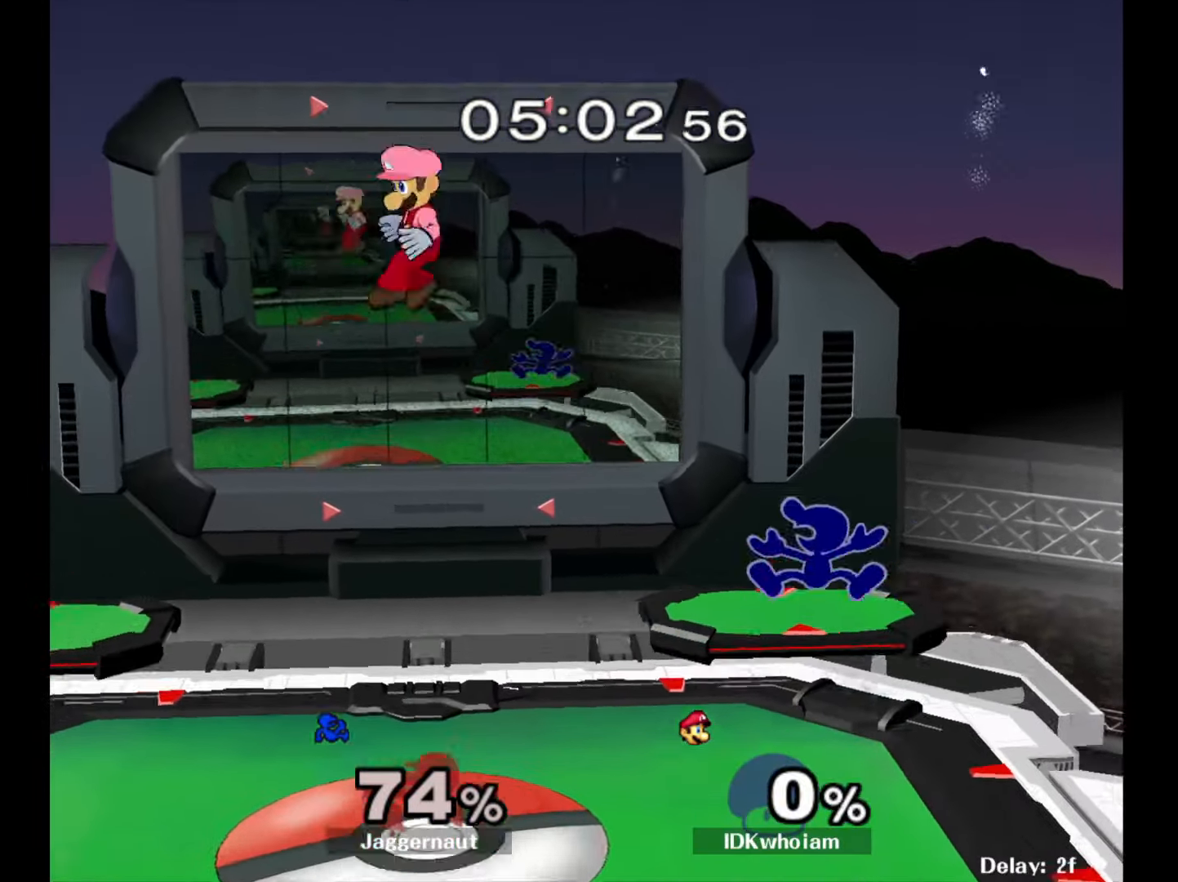
{"buttons": ["R1"], "left_stick": "down-left", "right_stick": "center", "events": [[50, "R1", "down"], [84, "Y", "up"], [184, "R1", "up"], [200, "left_stick", "center"], [367, "left_stick", "down-left"], [484, "R1", "down"]]}
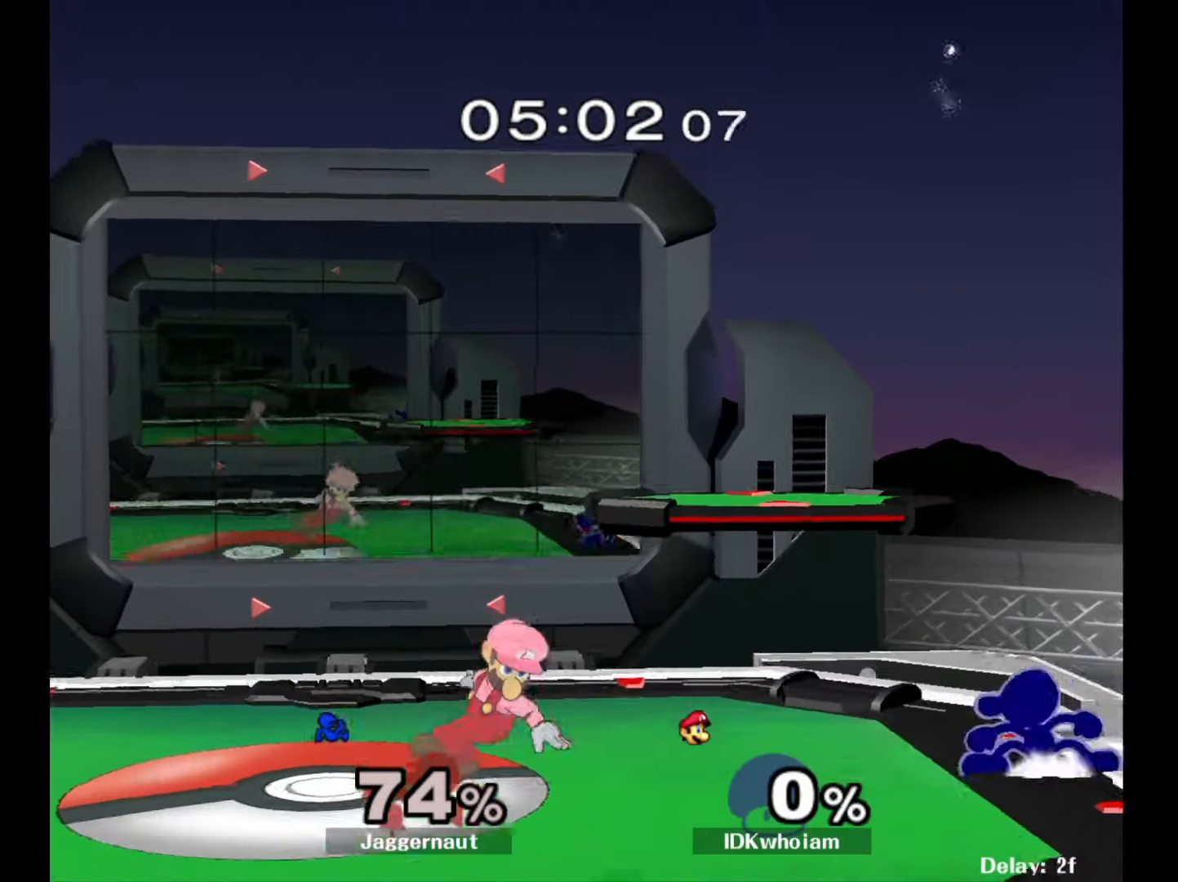
{"buttons": ["R1"], "left_stick": "left", "right_stick": "center", "events": [[84, "left_stick", "center"], [200, "left_stick", "left"]]}
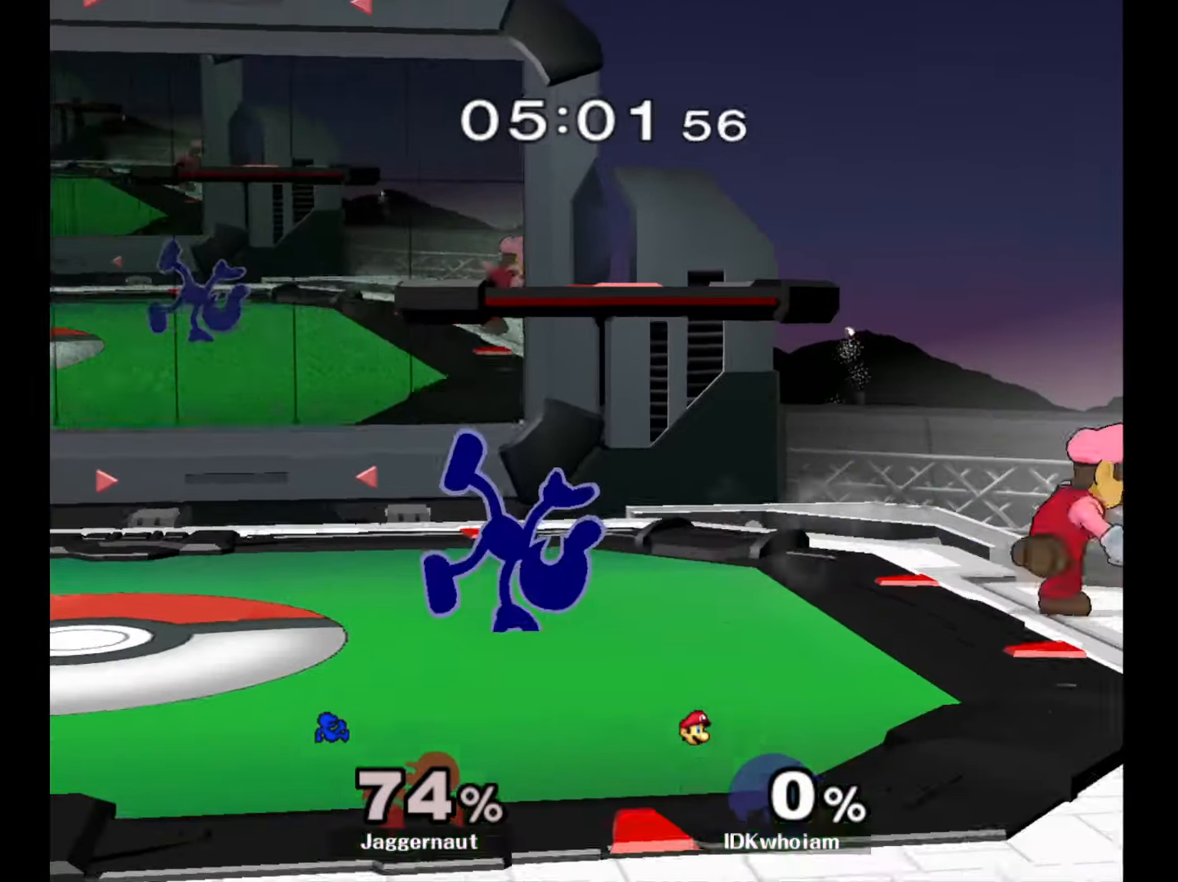
{"buttons": ["R1"], "left_stick": "center", "right_stick": "center", "events": [[34, "R1", "up"], [84, "left_stick", "center"], [317, "left_stick", "down-left"], [334, "Y", "down"], [400, "R1", "down"], [484, "Y", "up"], [484, "left_stick", "center"]]}
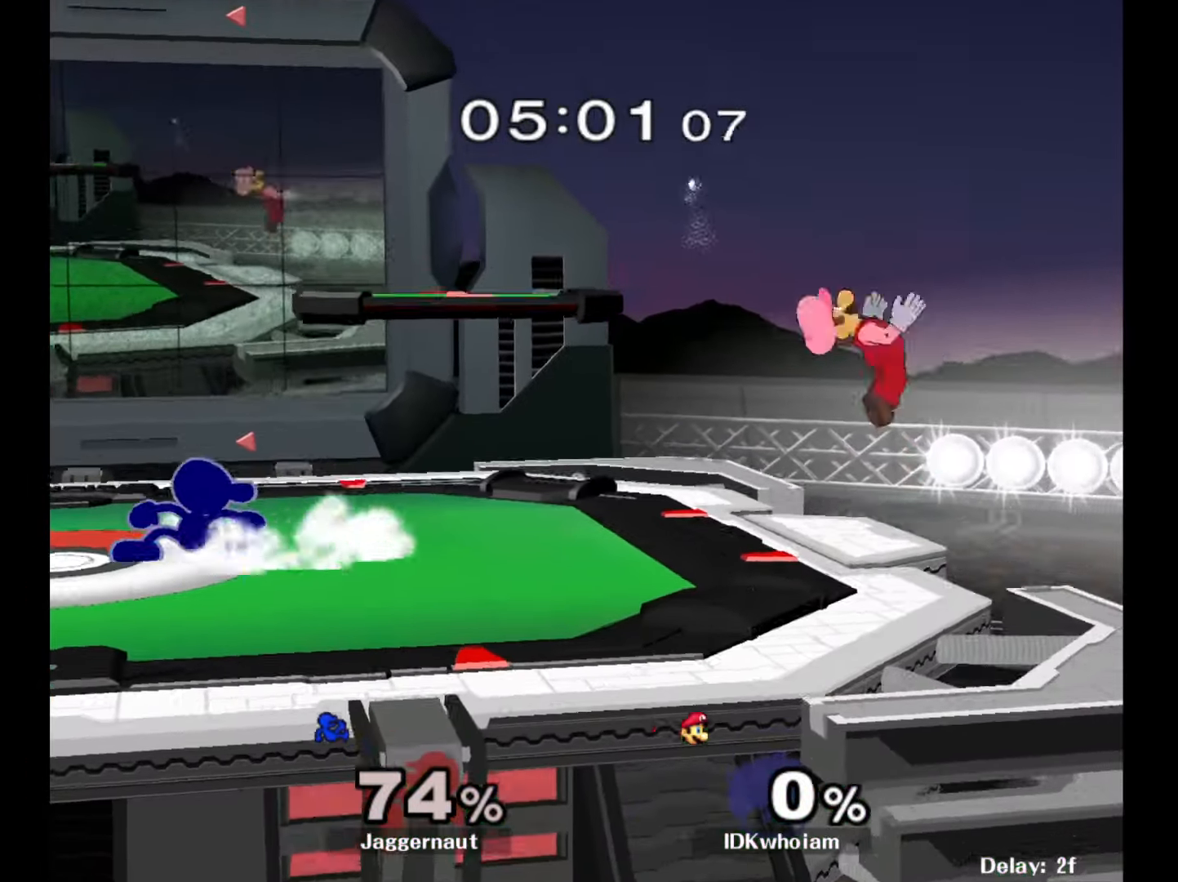
{"buttons": [], "left_stick": "right", "right_stick": "center", "events": [[34, "R1", "up"], [167, "Y", "down"], [184, "left_stick", "down-left"], [267, "R1", "down"], [317, "Y", "up"], [334, "left_stick", "center"], [384, "R1", "up"], [450, "left_stick", "right"]]}
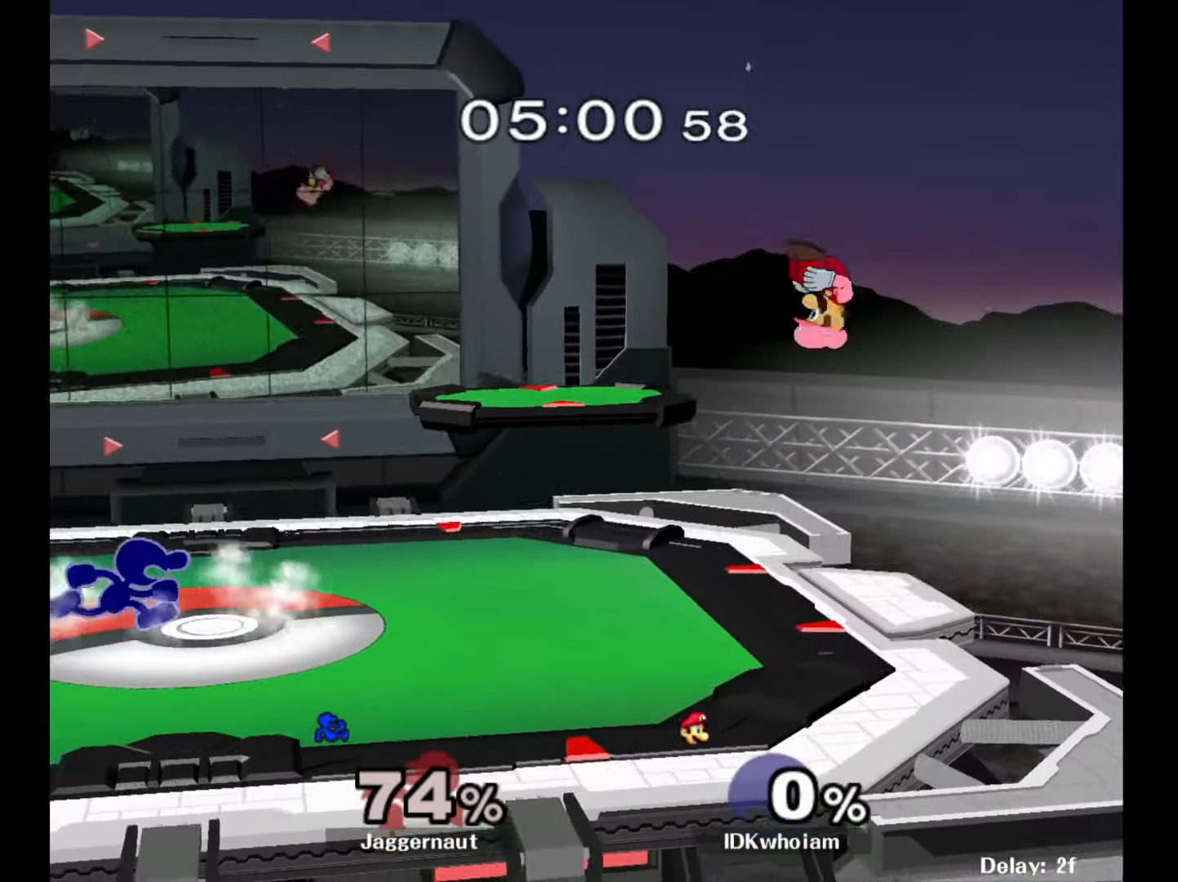
{"buttons": ["R1"], "left_stick": "down", "right_stick": "center", "events": [[334, "Y", "down"], [334, "left_stick", "down-left"], [417, "R1", "down"], [450, "left_stick", "down"], [500, "Y", "up"]]}
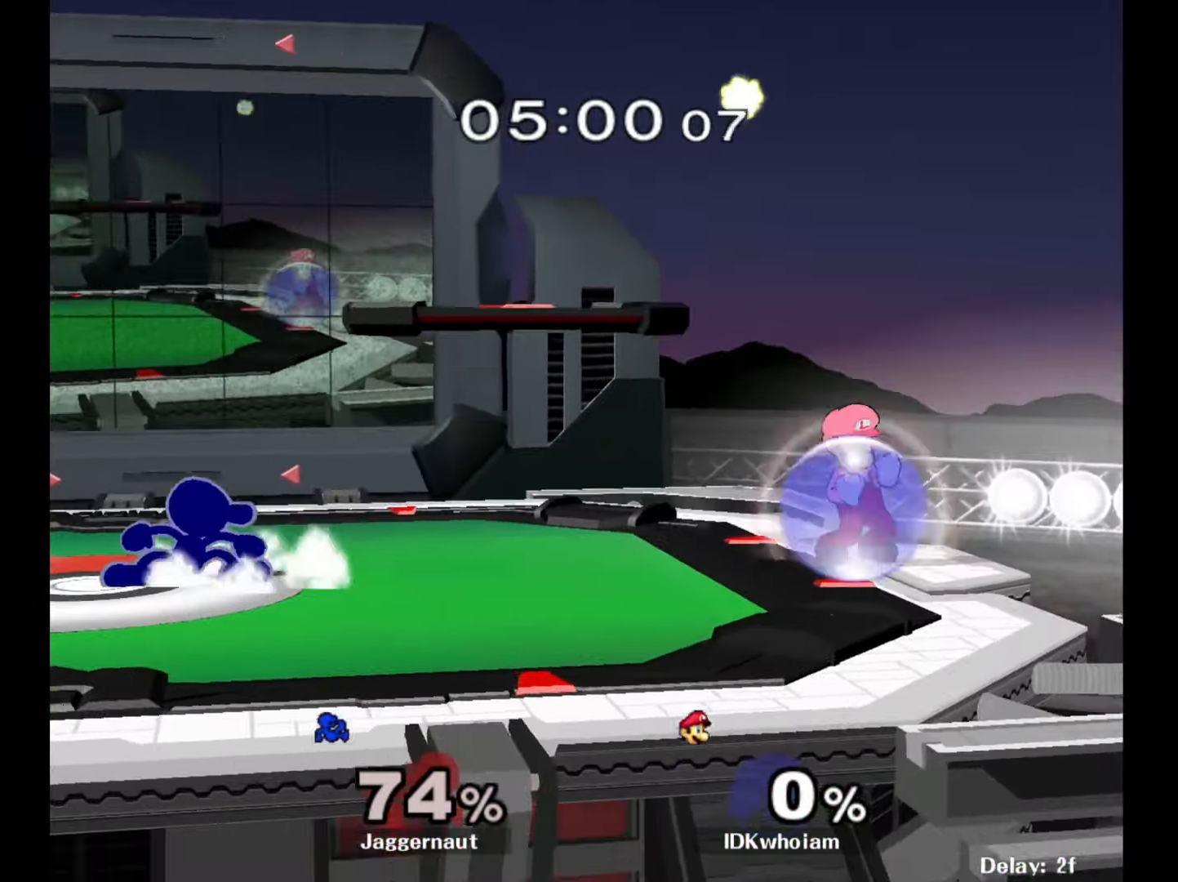
{"buttons": ["Y"], "left_stick": "down-right", "right_stick": "center", "events": [[34, "R1", "up"], [417, "left_stick", "down-right"], [467, "Y", "down"]]}
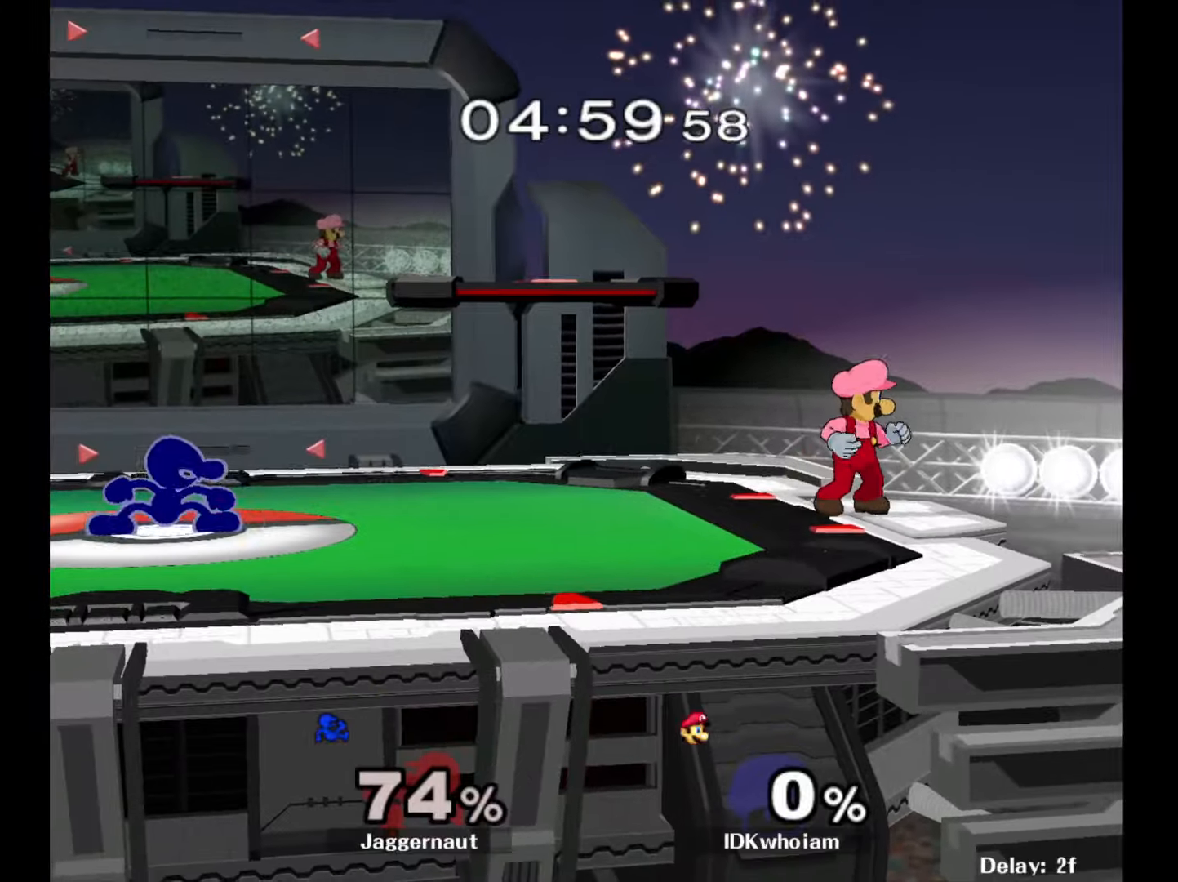
{"buttons": [], "left_stick": "down", "right_stick": "center", "events": [[34, "R1", "down"], [134, "Y", "up"], [150, "R1", "up"], [184, "left_stick", "down-left"], [267, "Y", "down"], [317, "R1", "down"], [400, "Y", "up"], [450, "R1", "up"], [450, "left_stick", "down"]]}
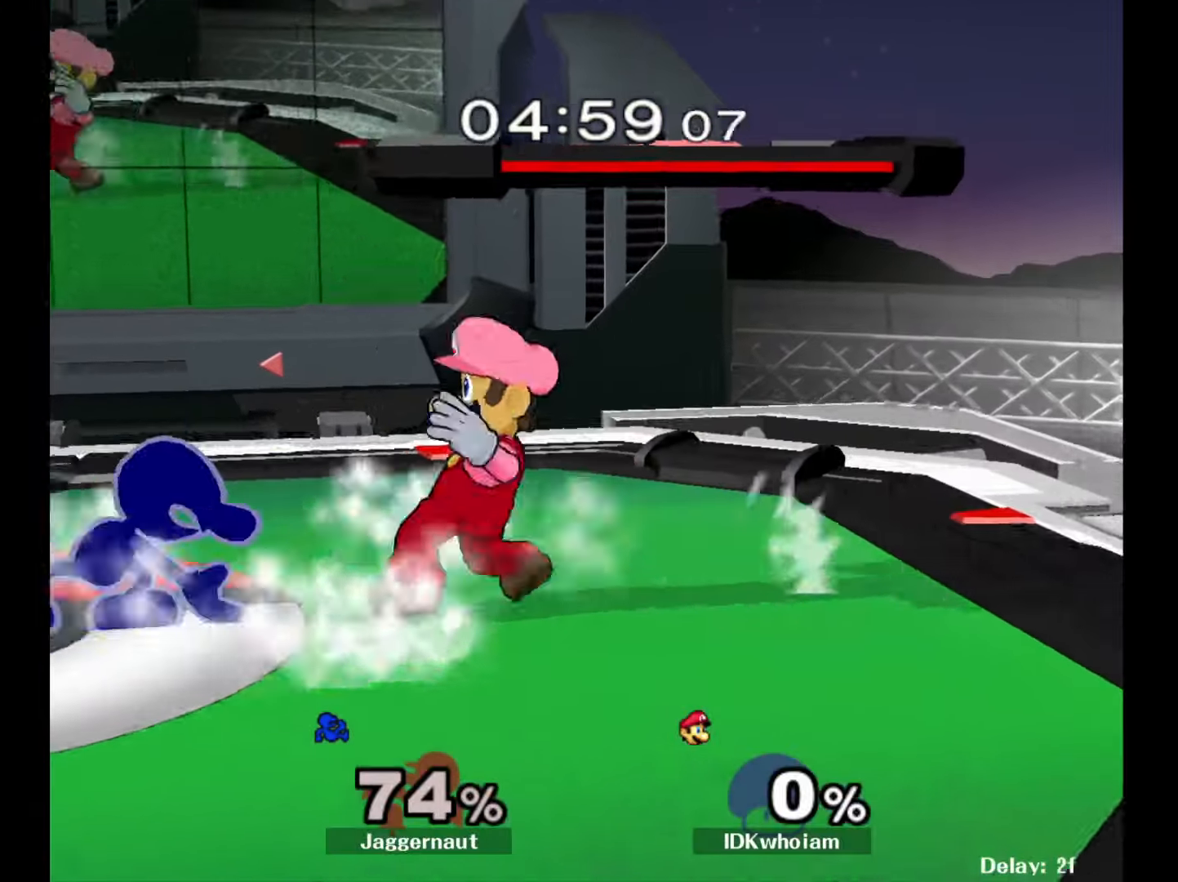
{"buttons": [], "left_stick": "center", "right_stick": "center", "events": [[17, "A", "down"], [134, "A", "up"], [200, "A", "down"], [334, "A", "up"], [450, "left_stick", "center"]]}
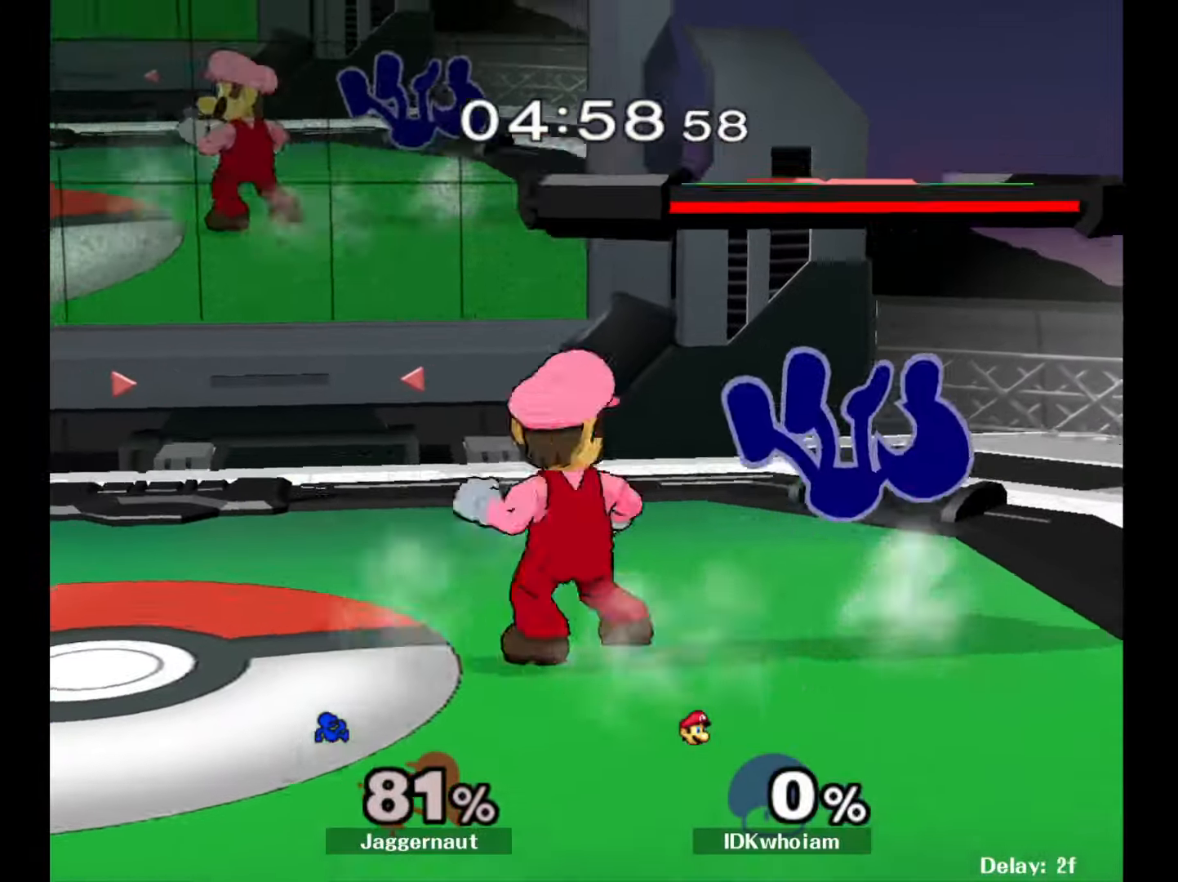
{"buttons": [], "left_stick": "left", "right_stick": "center", "events": [[100, "R1", "down"], [150, "left_stick", "right"], [417, "left_stick", "center"], [450, "R1", "up"], [500, "left_stick", "left"]]}
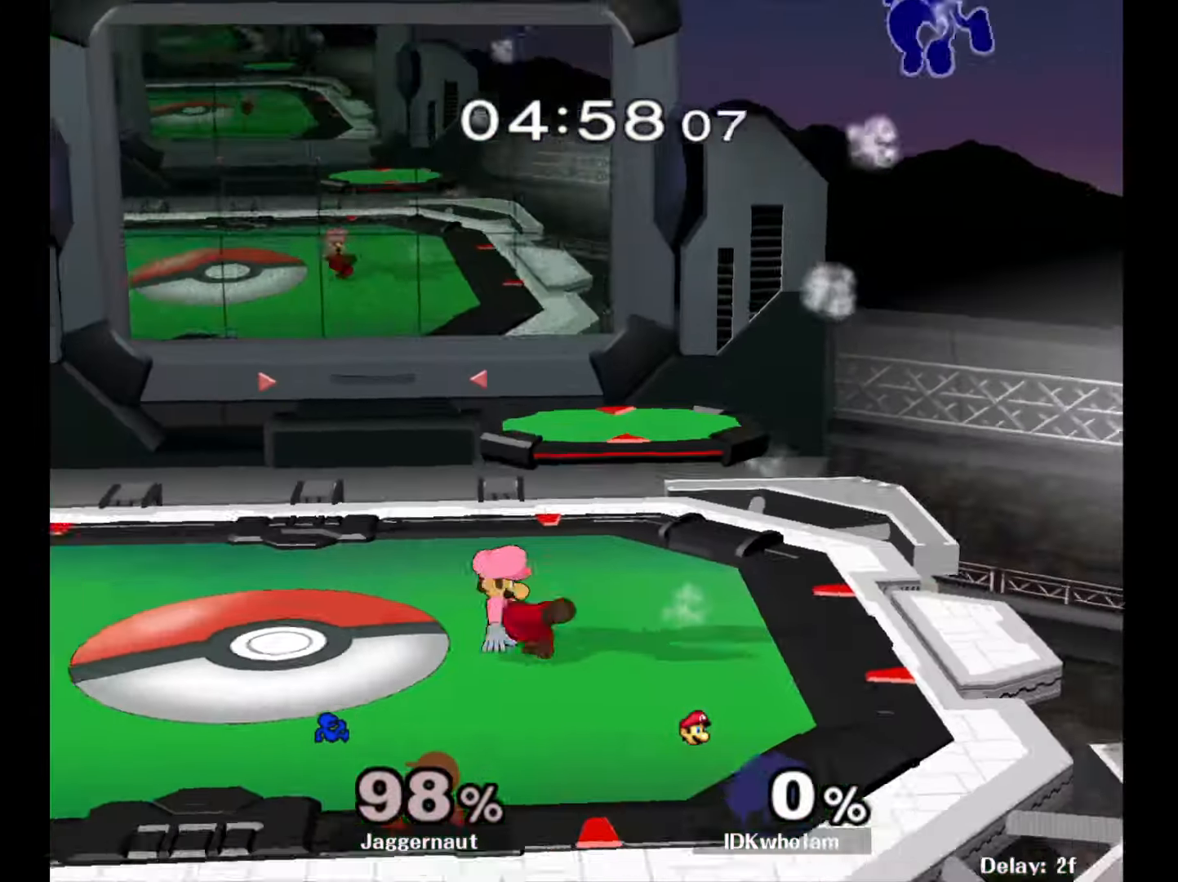
{"buttons": [], "left_stick": "right", "right_stick": "center", "events": [[300, "left_stick", "center"], [350, "left_stick", "right"]]}
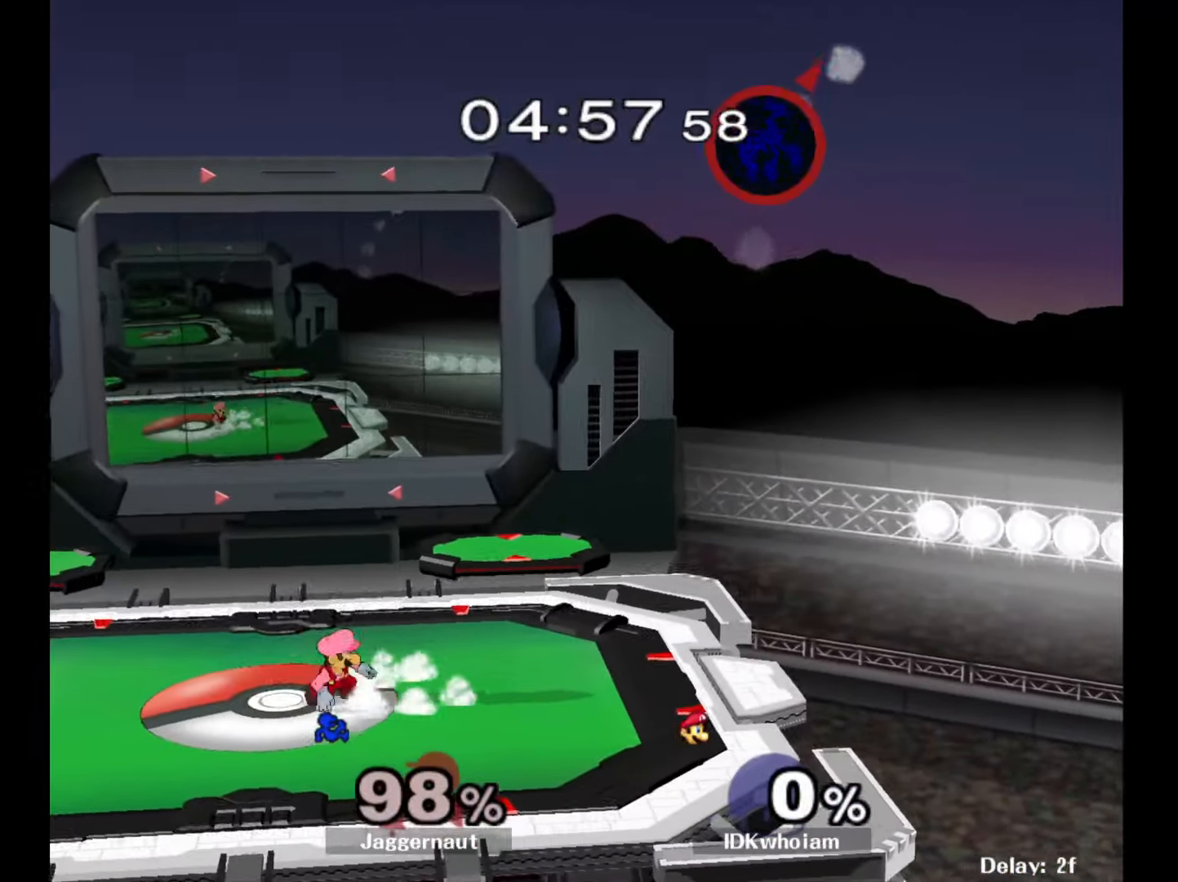
{"buttons": [], "left_stick": "right", "right_stick": "center", "events": []}
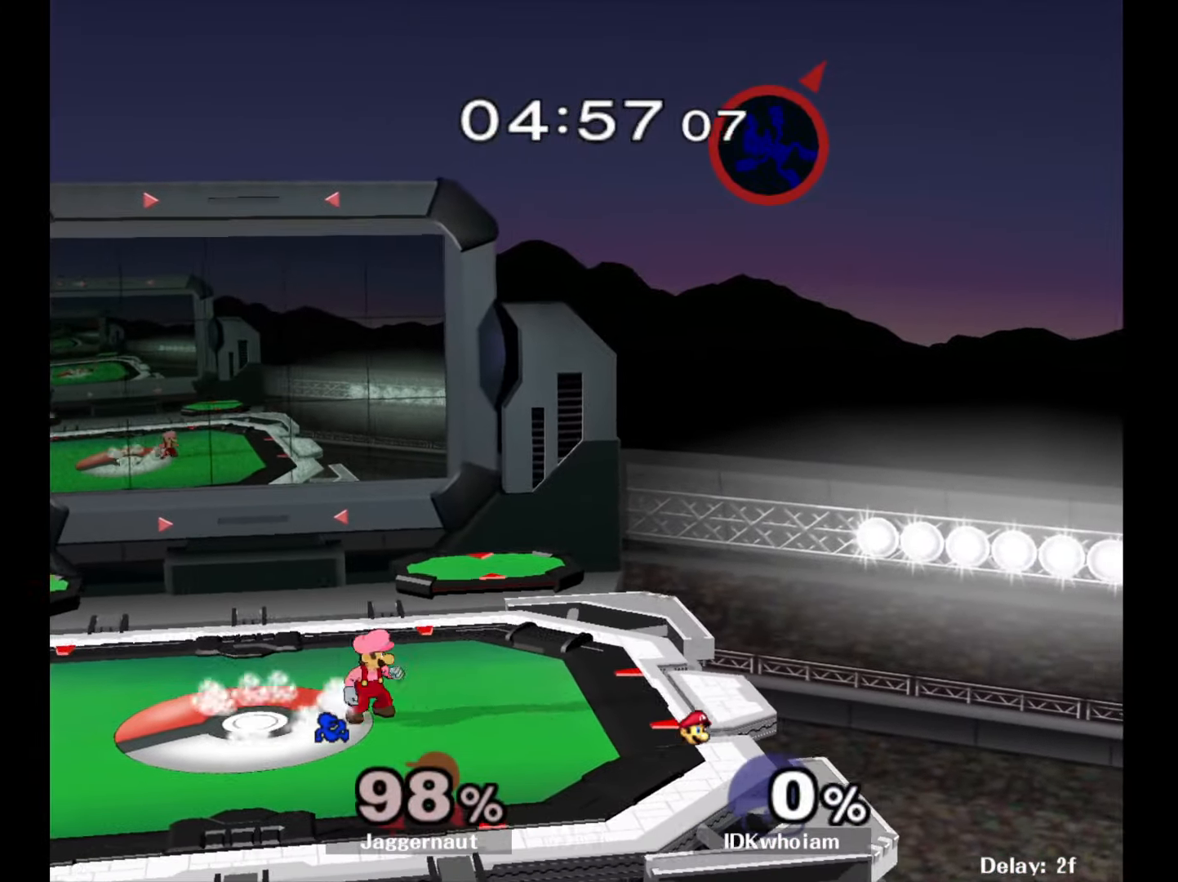
{"buttons": [], "left_stick": "left", "right_stick": "center", "events": [[17, "left_stick", "center"], [150, "left_stick", "left"]]}
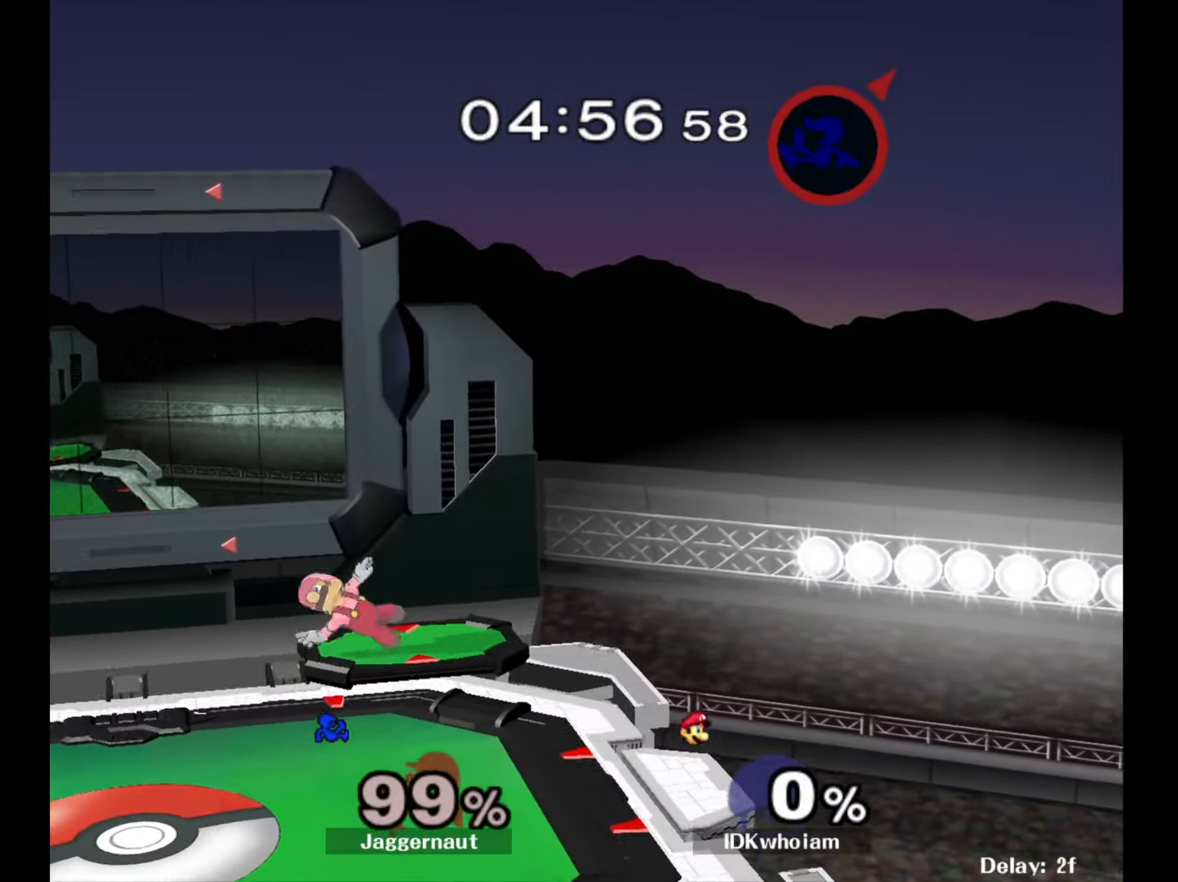
{"buttons": [], "left_stick": "down-right", "right_stick": "center", "events": [[84, "left_stick", "center"], [217, "left_stick", "down"], [384, "left_stick", "down-right"]]}
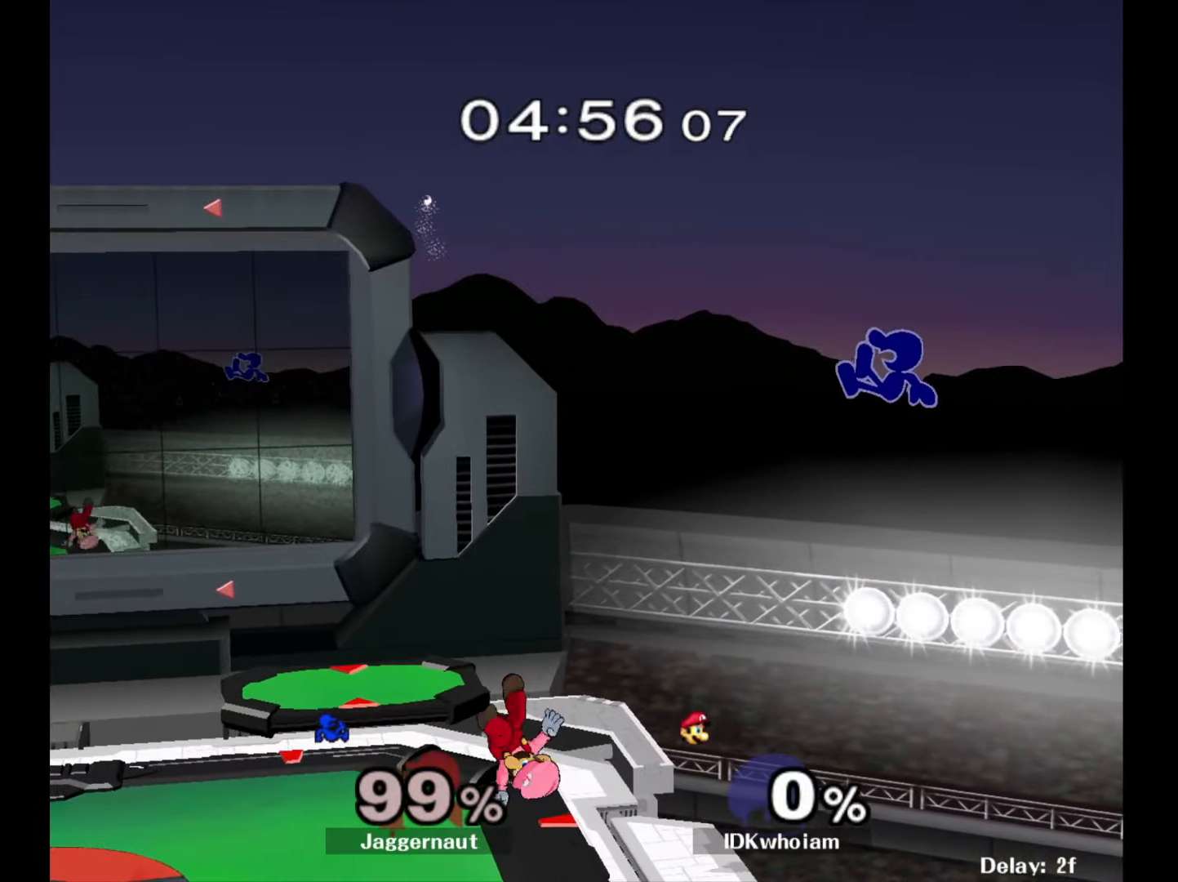
{"buttons": [], "left_stick": "left", "right_stick": "center", "events": [[67, "left_stick", "center"], [167, "left_stick", "left"], [300, "left_stick", "center"], [384, "left_stick", "left"]]}
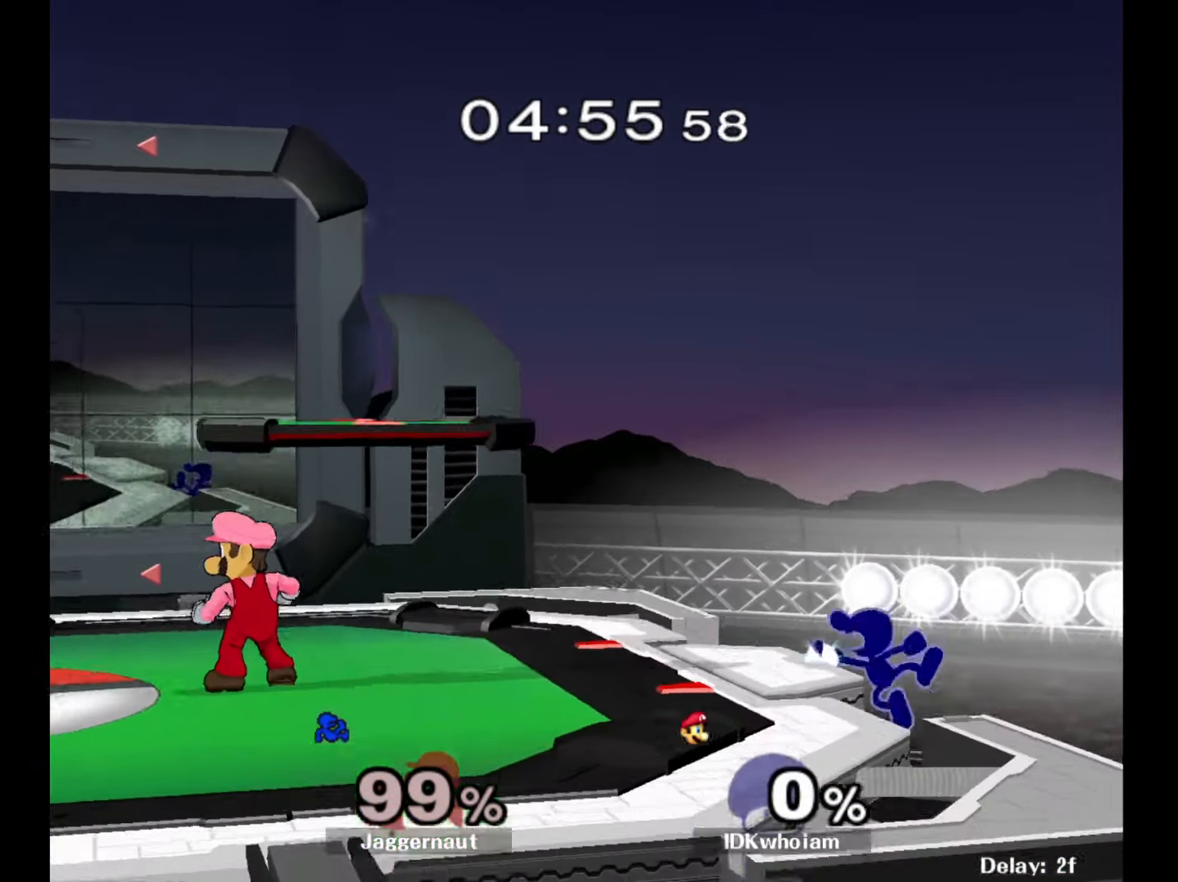
{"buttons": ["B"], "left_stick": "center", "right_stick": "center", "events": [[50, "left_stick", "center"], [184, "left_stick", "right"], [234, "left_stick", "left"], [267, "Y", "down"], [384, "Y", "up"], [384, "left_stick", "center"], [484, "B", "down"]]}
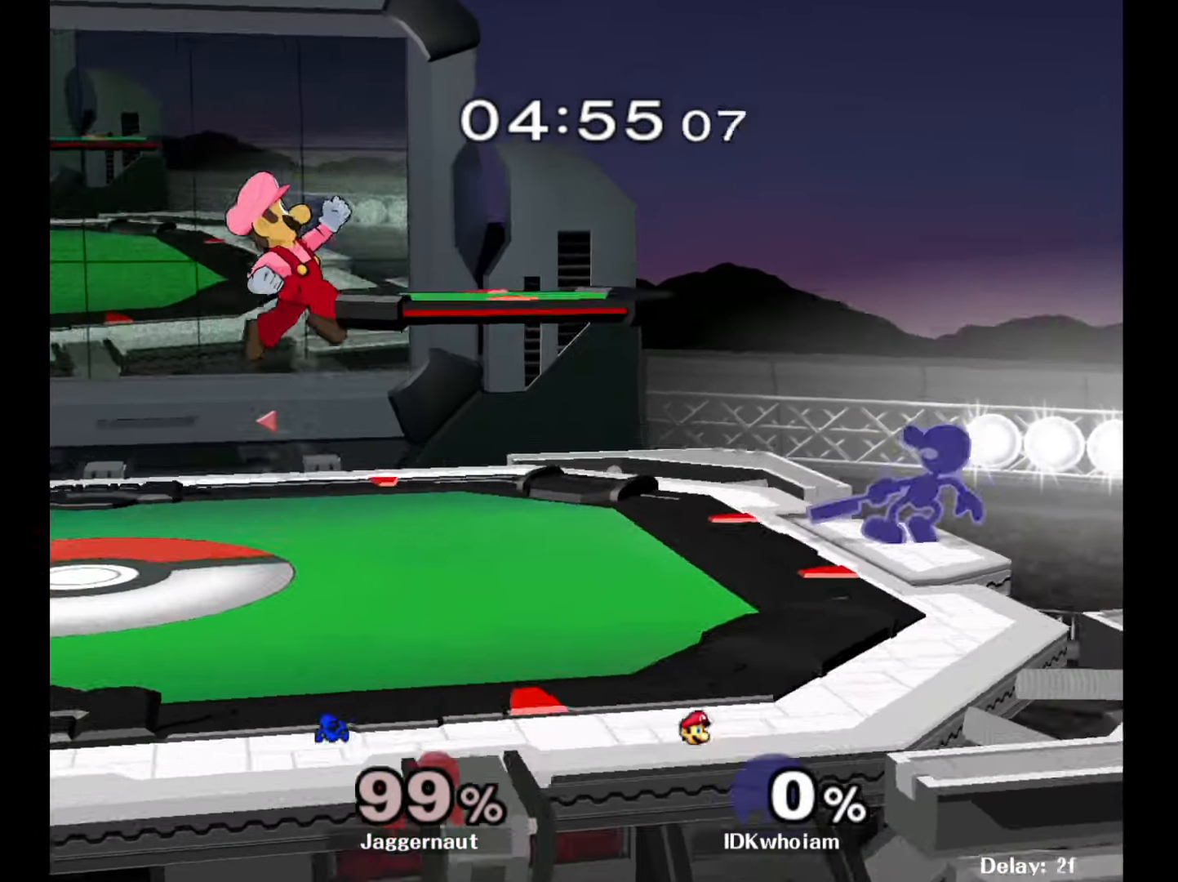
{"buttons": ["B"], "left_stick": "center", "right_stick": "center", "events": [[84, "B", "up"], [150, "B", "down"], [234, "B", "up"], [284, "B", "down"], [367, "B", "up"], [434, "B", "down"]]}
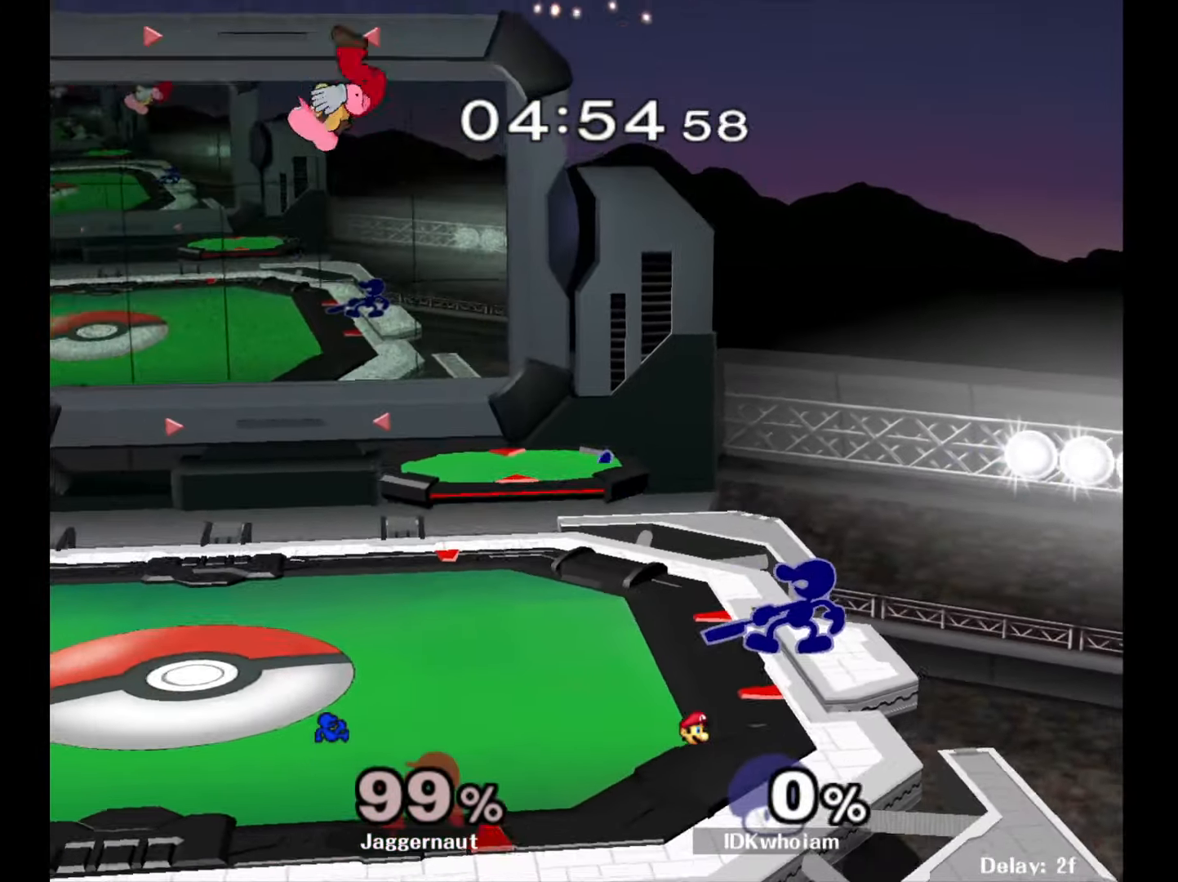
{"buttons": [], "left_stick": "center", "right_stick": "center", "events": [[17, "B", "up"], [84, "B", "down"], [150, "B", "up"], [217, "B", "down"], [317, "B", "up"], [367, "B", "down"], [467, "B", "up"]]}
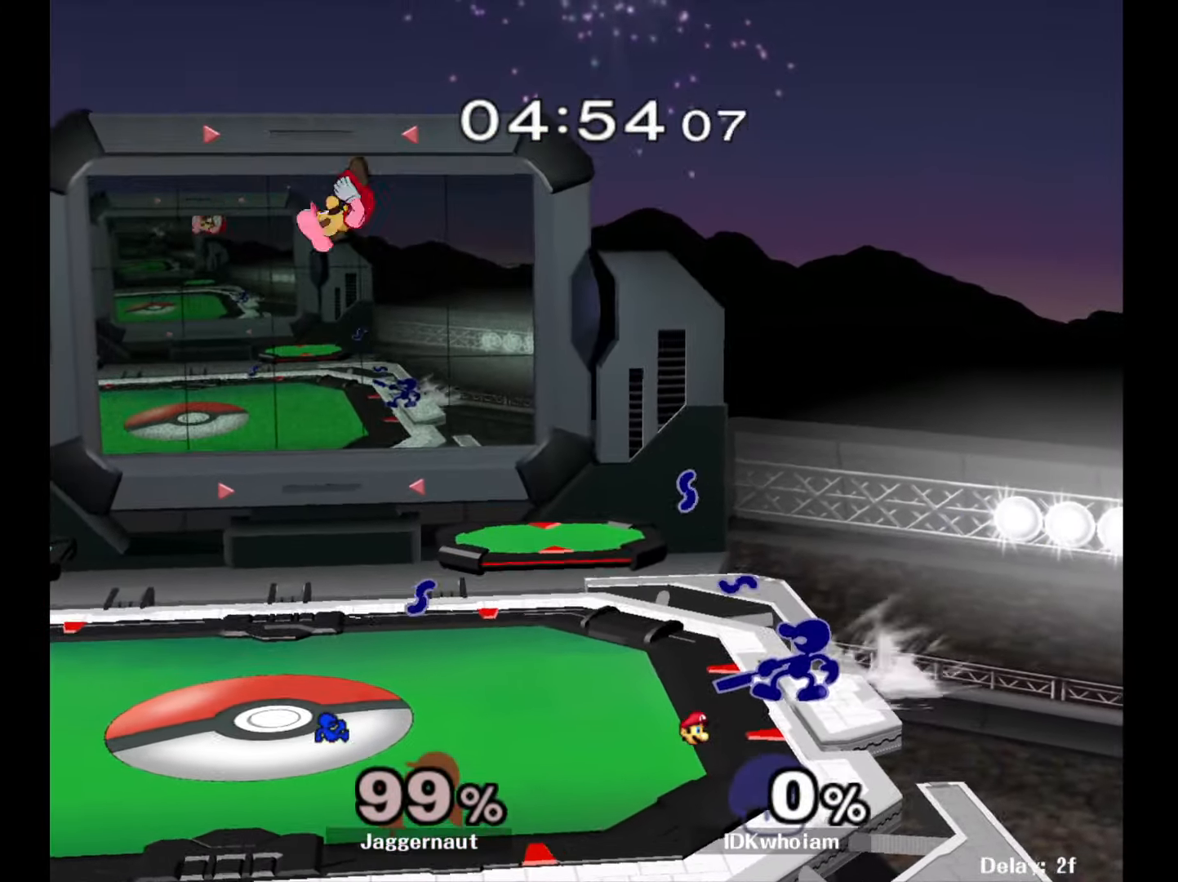
{"buttons": ["B"], "left_stick": "center", "right_stick": "center", "events": [[17, "B", "down"], [100, "B", "up"], [167, "B", "down"], [267, "B", "up"], [334, "B", "down"], [417, "B", "up"], [467, "B", "down"]]}
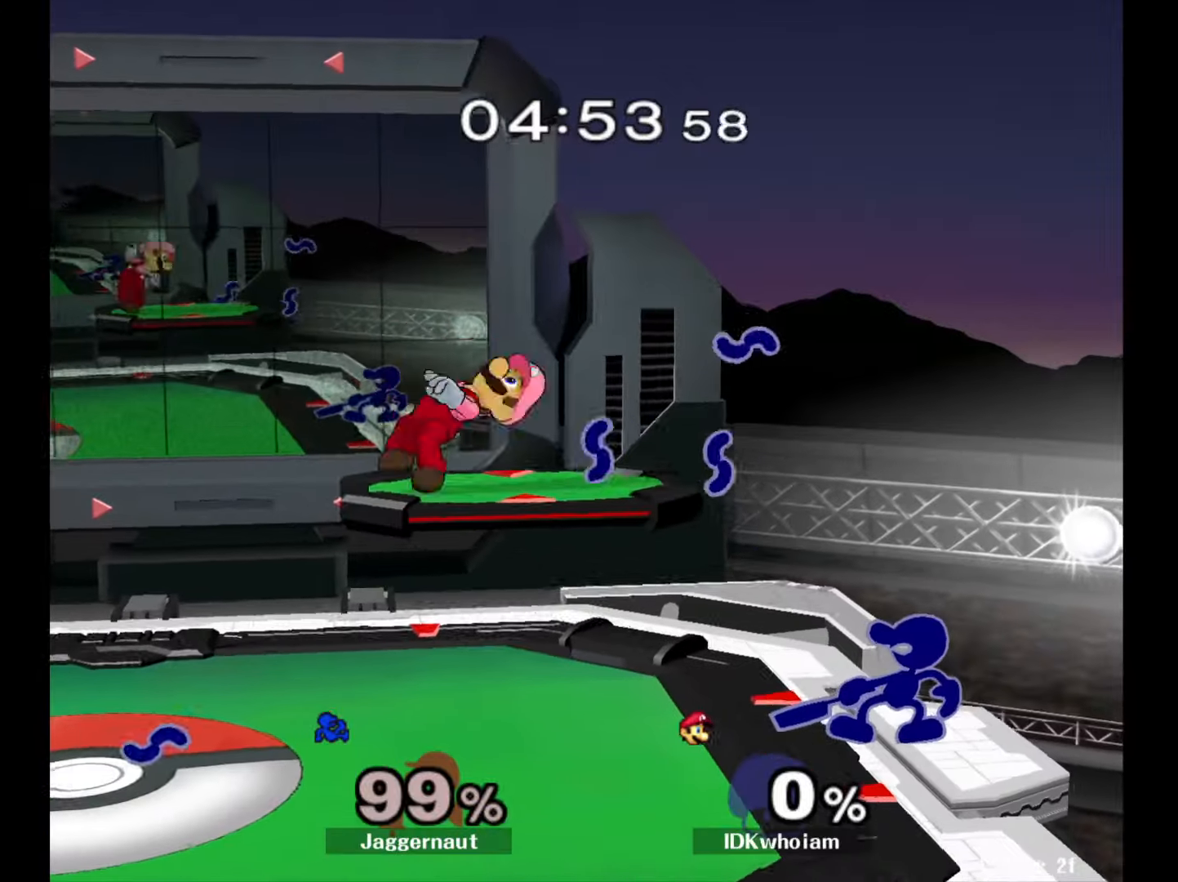
{"buttons": [], "left_stick": "center", "right_stick": "center", "events": [[67, "B", "up"], [134, "B", "down"], [234, "B", "up"]]}
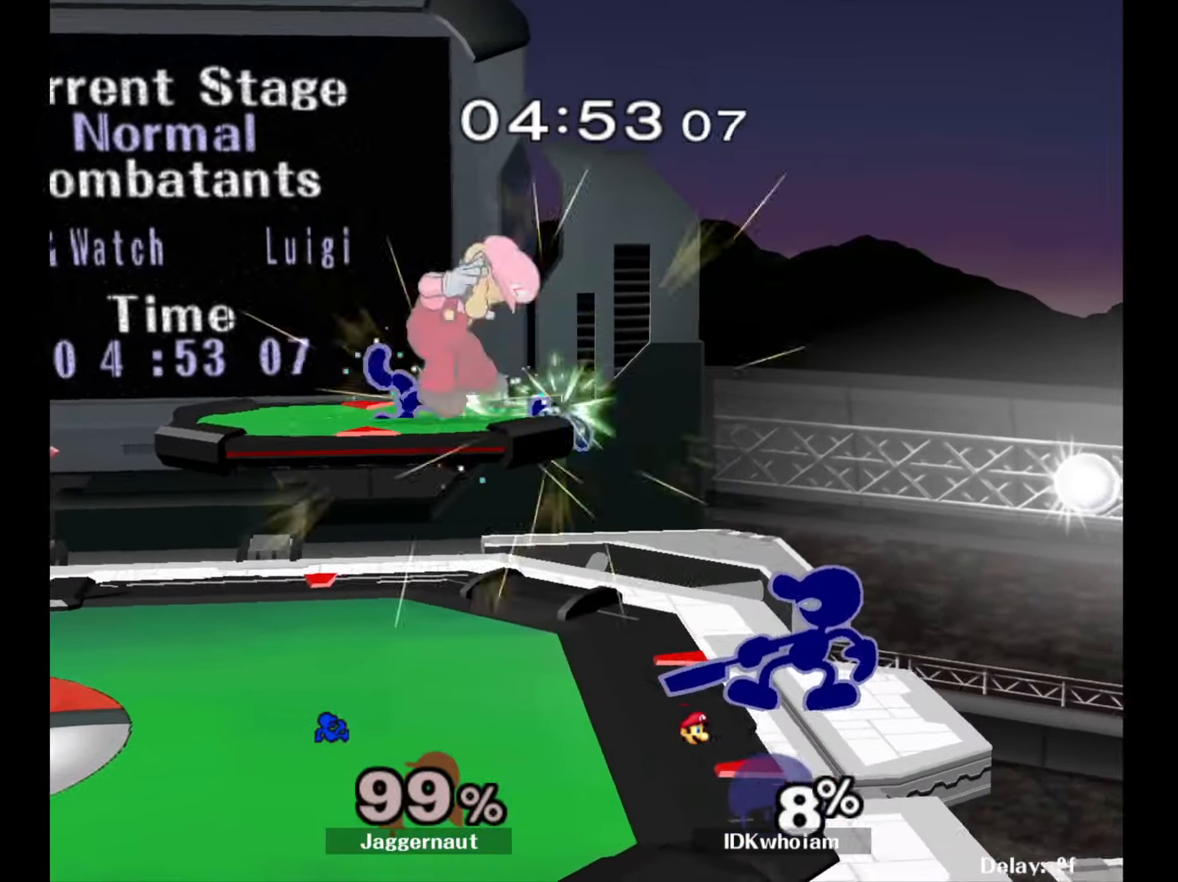
{"buttons": [], "left_stick": "right", "right_stick": "center", "events": [[100, "left_stick", "left"], [134, "Y", "down"], [234, "A", "down"], [267, "Y", "up"], [300, "left_stick", "right"], [367, "A", "up"]]}
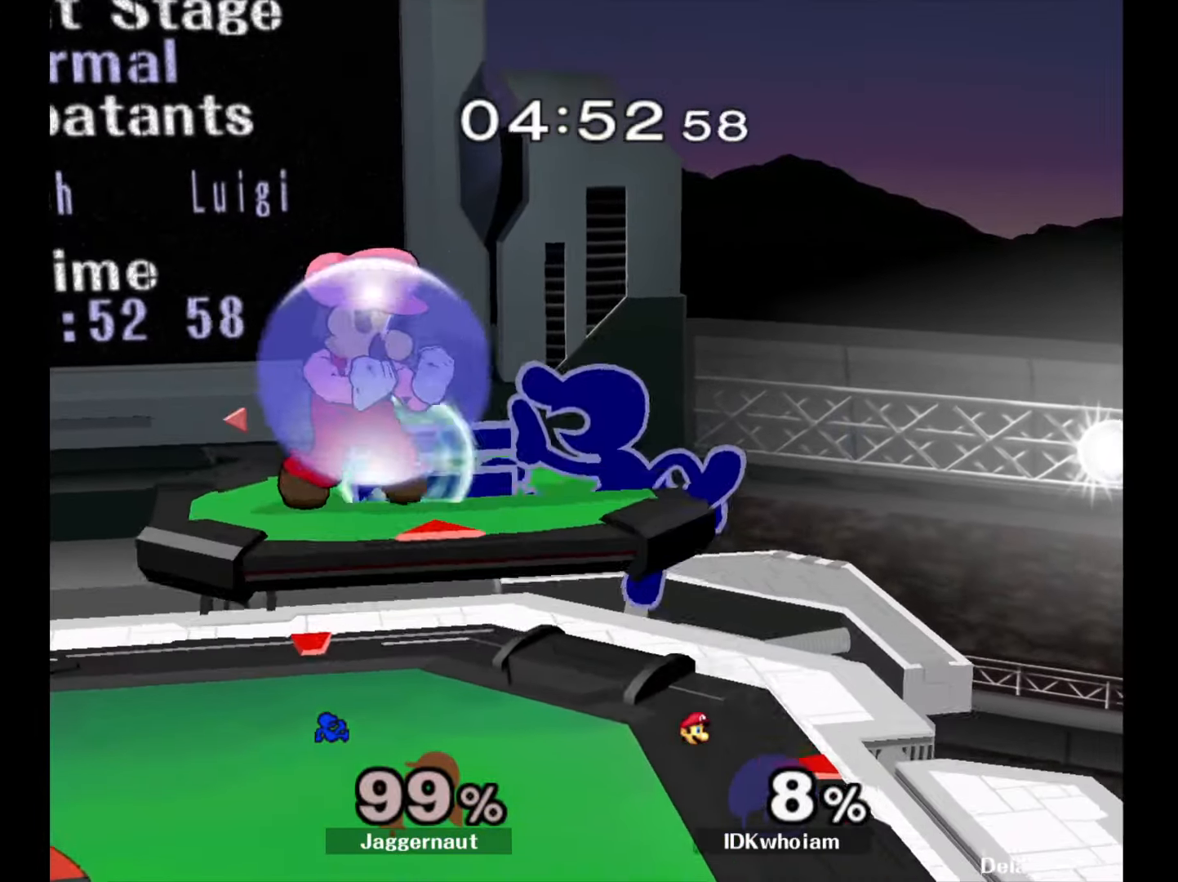
{"buttons": ["R1"], "left_stick": "left", "right_stick": "center", "events": [[217, "left_stick", "down-left"], [234, "R1", "down"], [367, "left_stick", "left"]]}
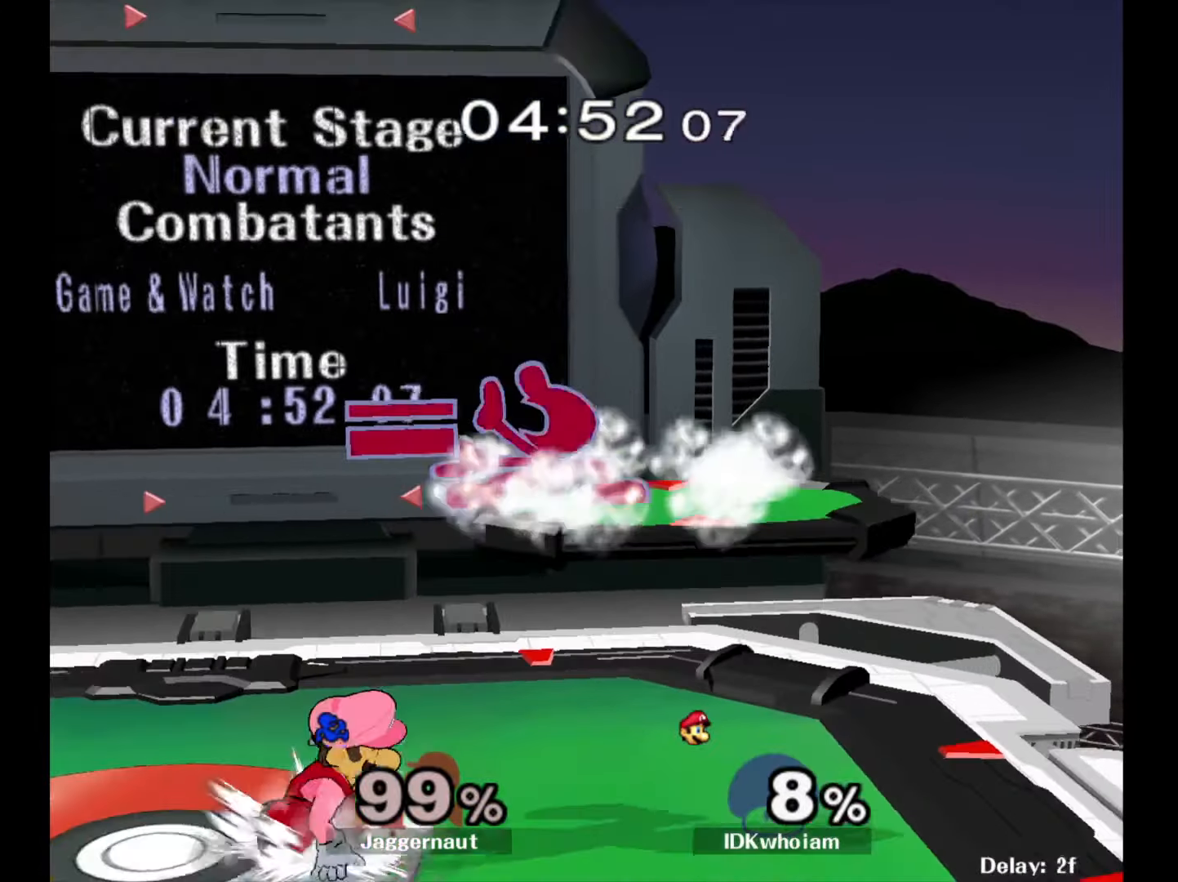
{"buttons": ["R1"], "left_stick": "left", "right_stick": "center", "events": []}
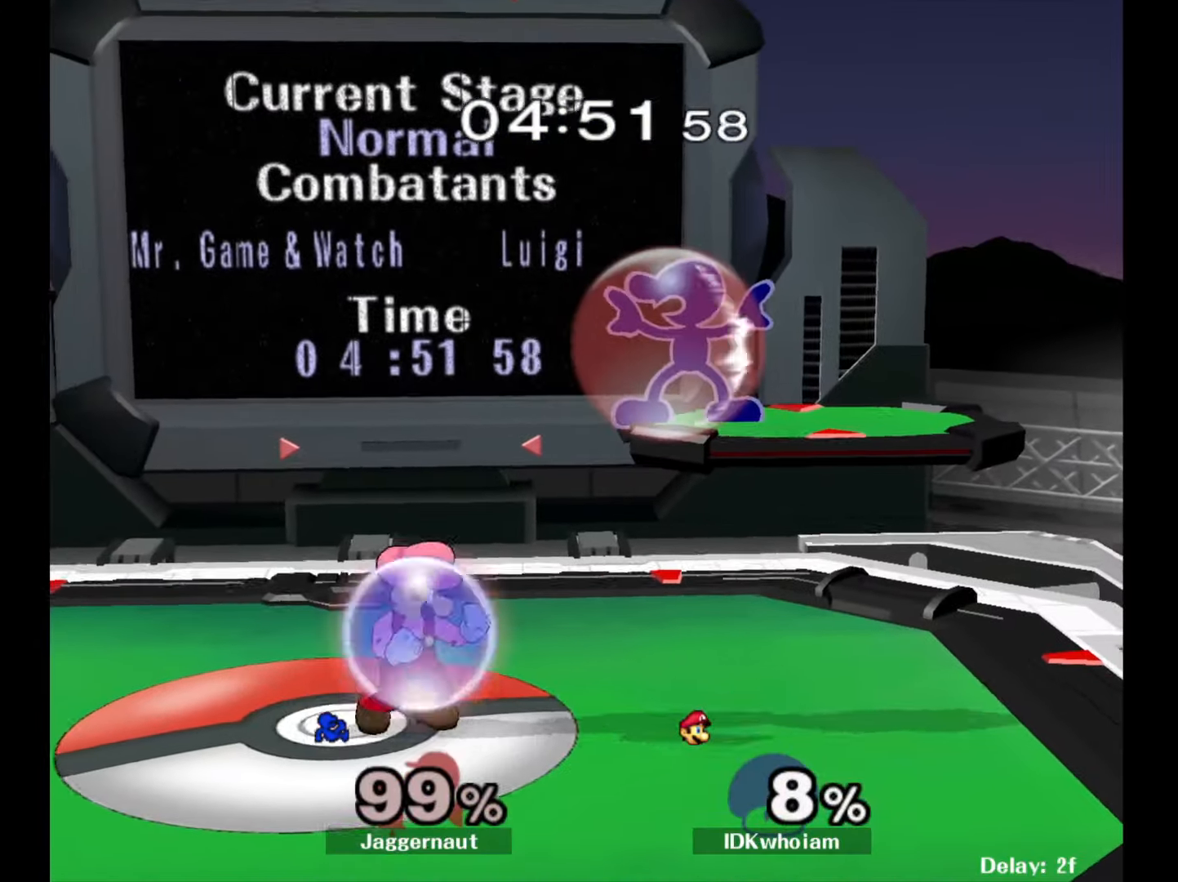
{"buttons": ["R1"], "left_stick": "down-left", "right_stick": "center", "events": [[100, "left_stick", "down-left"], [167, "right_stick", "left"], [200, "R1", "up"], [234, "left_stick", "left"], [284, "right_stick", "center"], [417, "R1", "down"], [417, "left_stick", "down-left"]]}
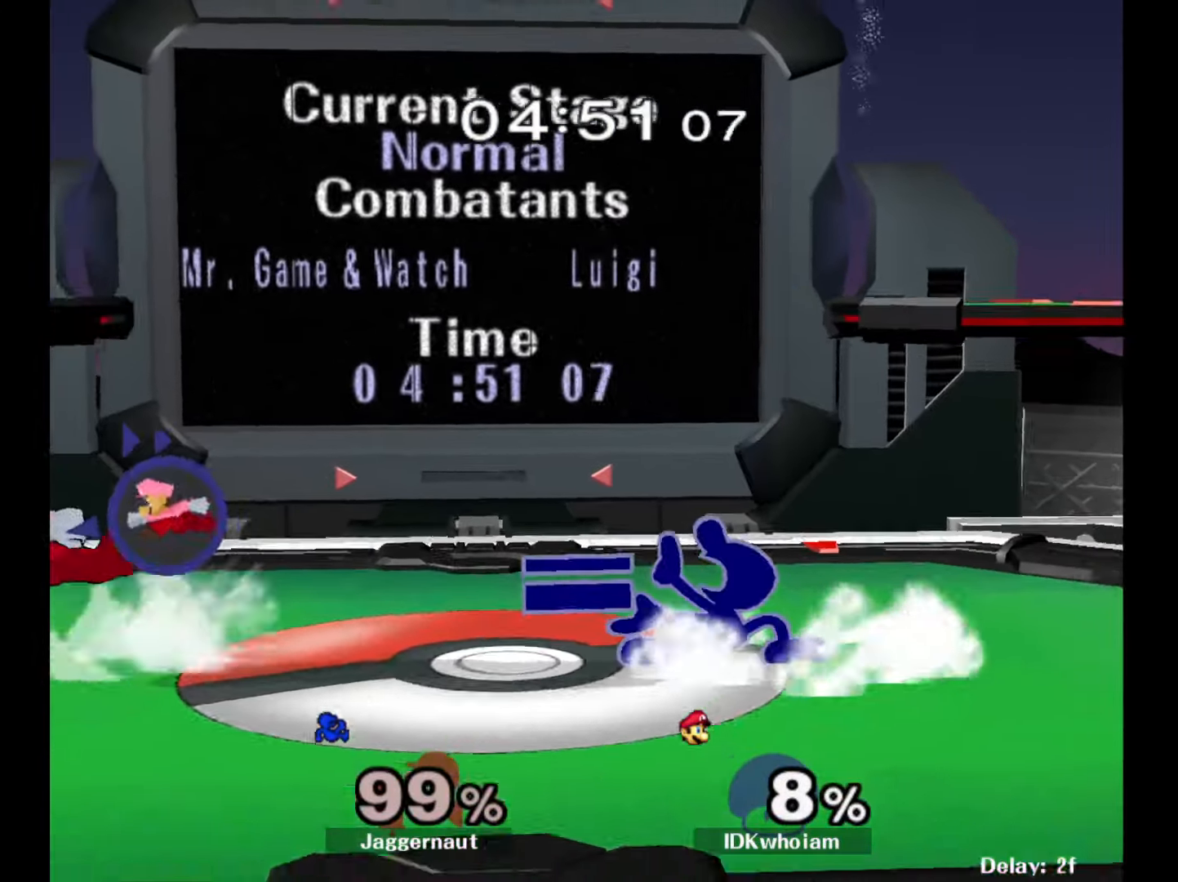
{"buttons": ["R1"], "left_stick": "center", "right_stick": "center", "events": [[67, "left_stick", "down"], [267, "left_stick", "center"]]}
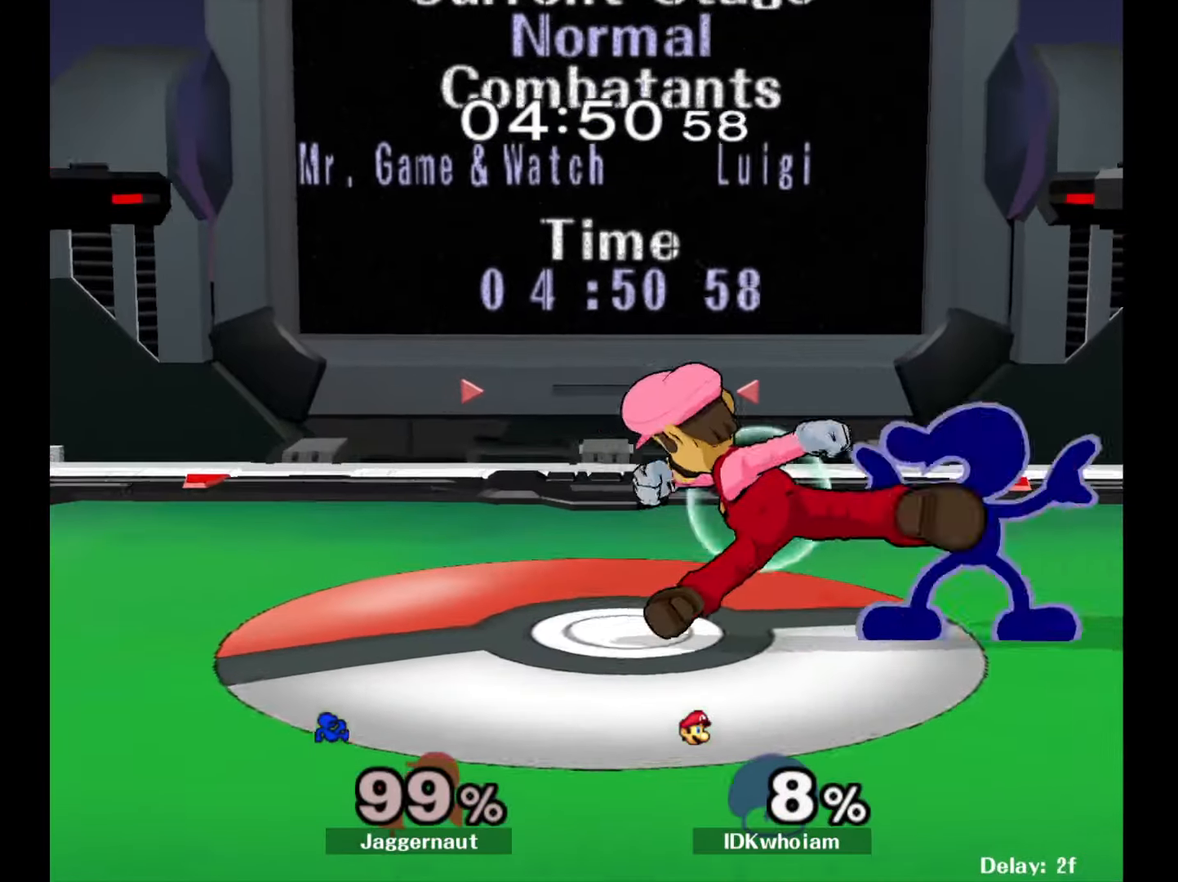
{"buttons": [], "left_stick": "down", "right_stick": "center", "events": [[250, "A", "down"], [384, "A", "up"], [450, "R1", "up"], [500, "left_stick", "down"]]}
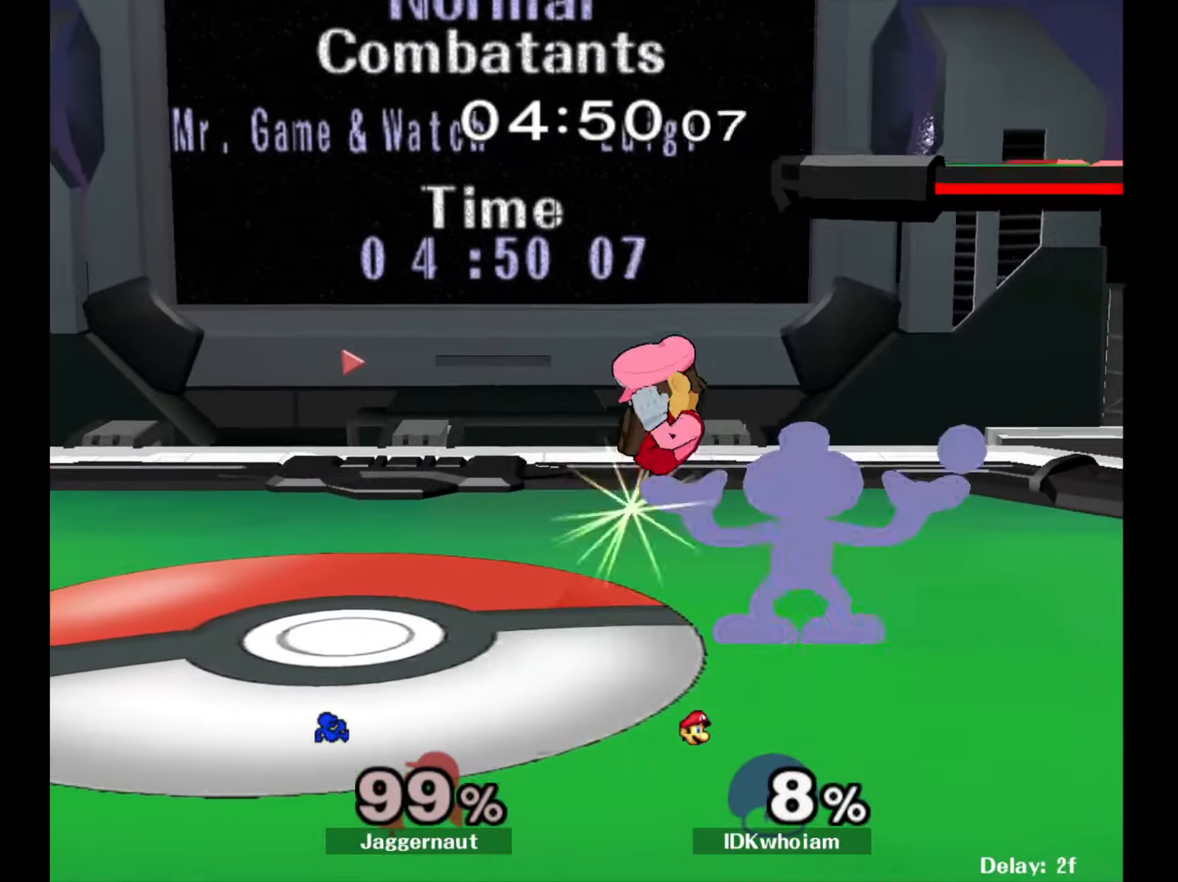
{"buttons": [], "left_stick": "center", "right_stick": "center", "events": [[100, "left_stick", "center"]]}